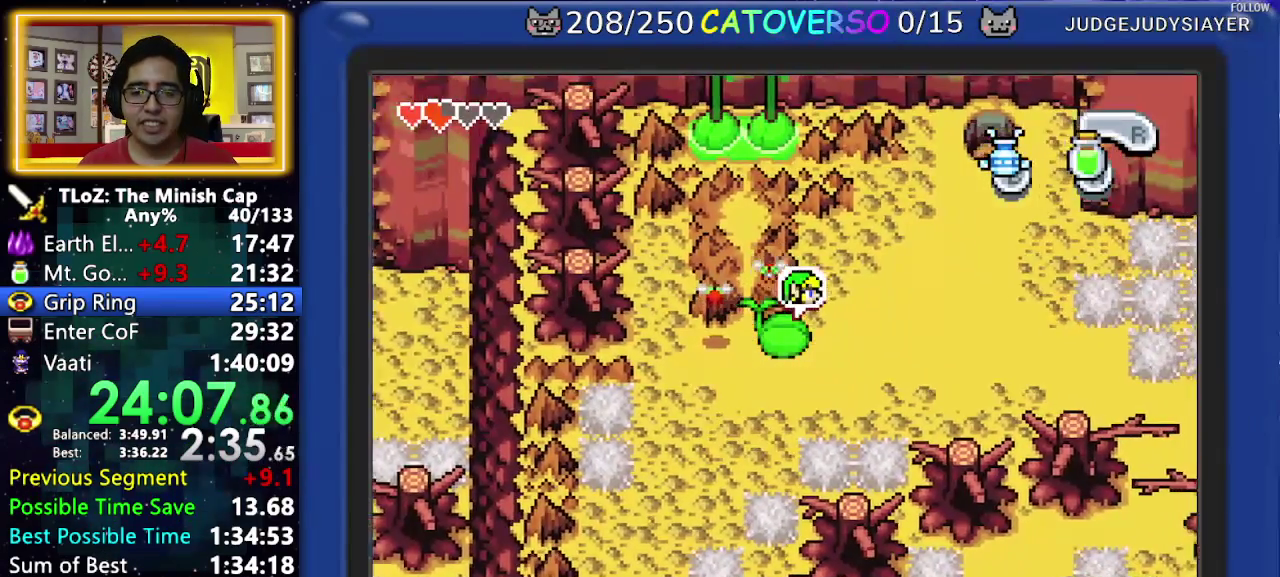
Gameplay with a controller (Nintendo layout); each line is a JSON object with the inputs held at the frame after it. "events" lists button and stick changes between this image and that frame as [ms after this image, input, new state], when the widget could be followed in between. Not read: HOME L3 R3.
{"buttons": ["DPAD_RIGHT"], "events": [[317, "DPAD_UP", "down"], [500, "DPAD_UP", "up"]]}
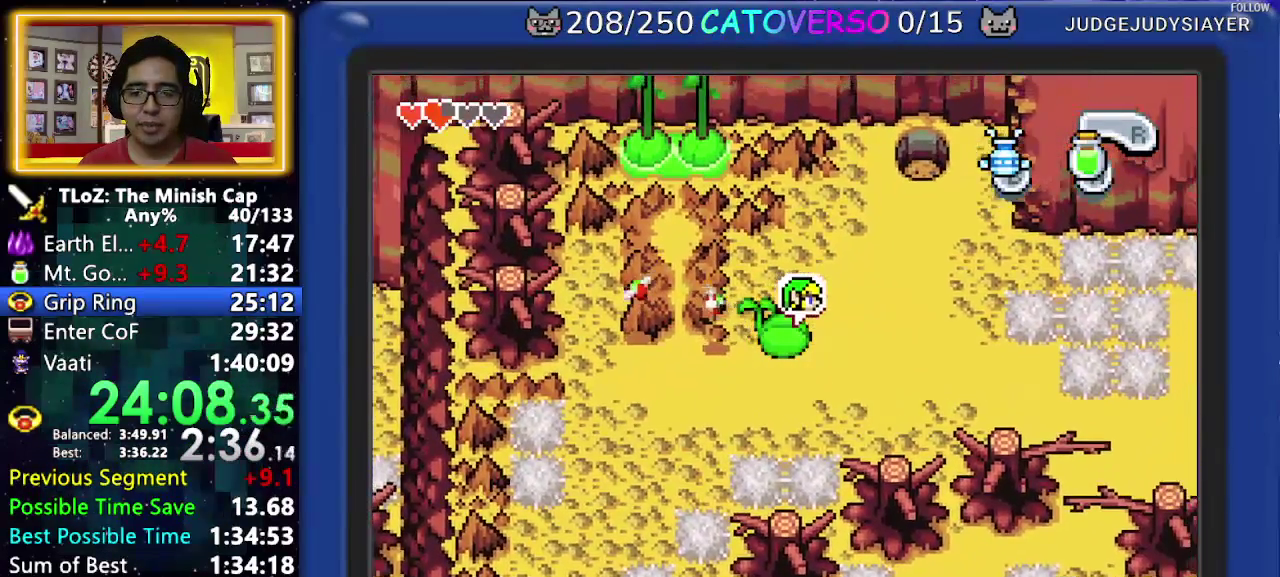
{"buttons": ["DPAD_UP", "DPAD_RIGHT"], "events": [[117, "DPAD_UP", "down"]]}
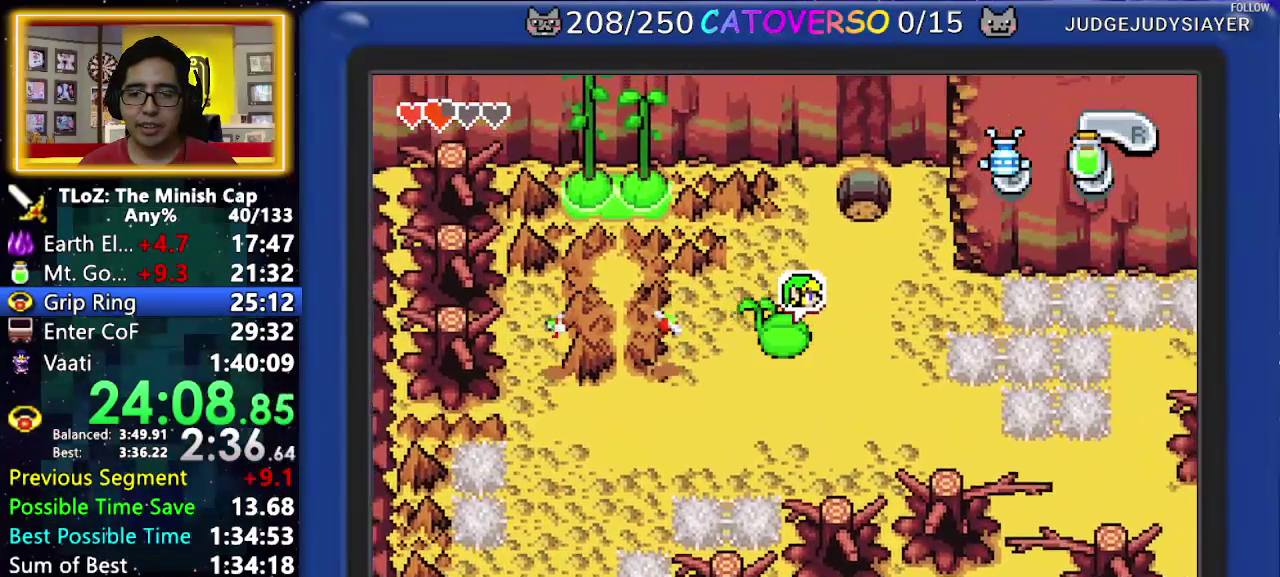
{"buttons": ["DPAD_UP", "DPAD_RIGHT"], "events": []}
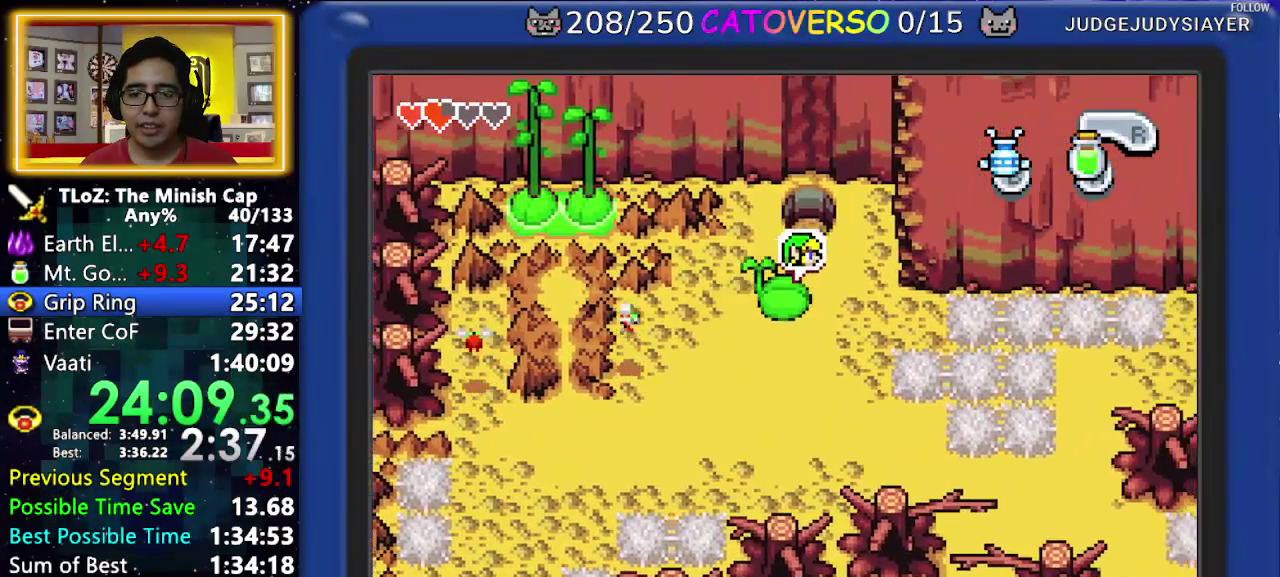
{"buttons": ["DPAD_DOWN"], "events": [[183, "DPAD_RIGHT", "up"], [350, "R1", "down"], [400, "DPAD_DOWN", "down"], [400, "DPAD_UP", "up"], [467, "R1", "up"]]}
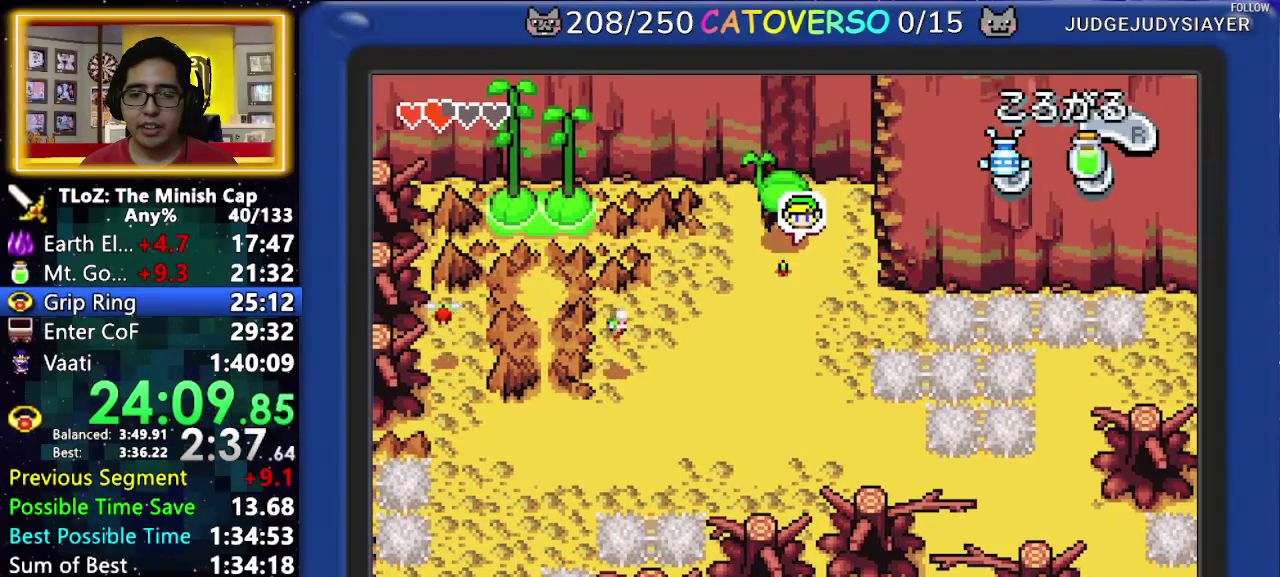
{"buttons": ["R1", "DPAD_DOWN"], "events": [[17, "R1", "down"], [100, "R1", "up"], [167, "R1", "down"], [250, "R1", "up"], [300, "R1", "down"], [400, "R1", "up"], [483, "R1", "down"]]}
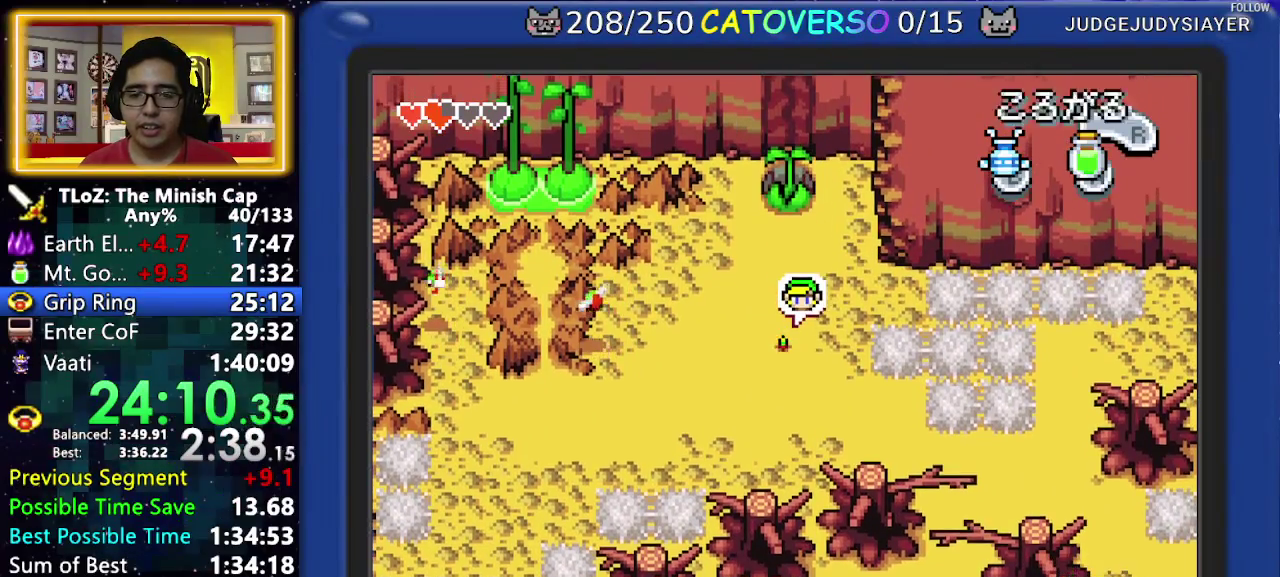
{"buttons": ["R1", "DPAD_RIGHT"], "events": [[100, "DPAD_RIGHT", "down"], [133, "R1", "up"], [200, "DPAD_DOWN", "up"], [433, "R1", "down"]]}
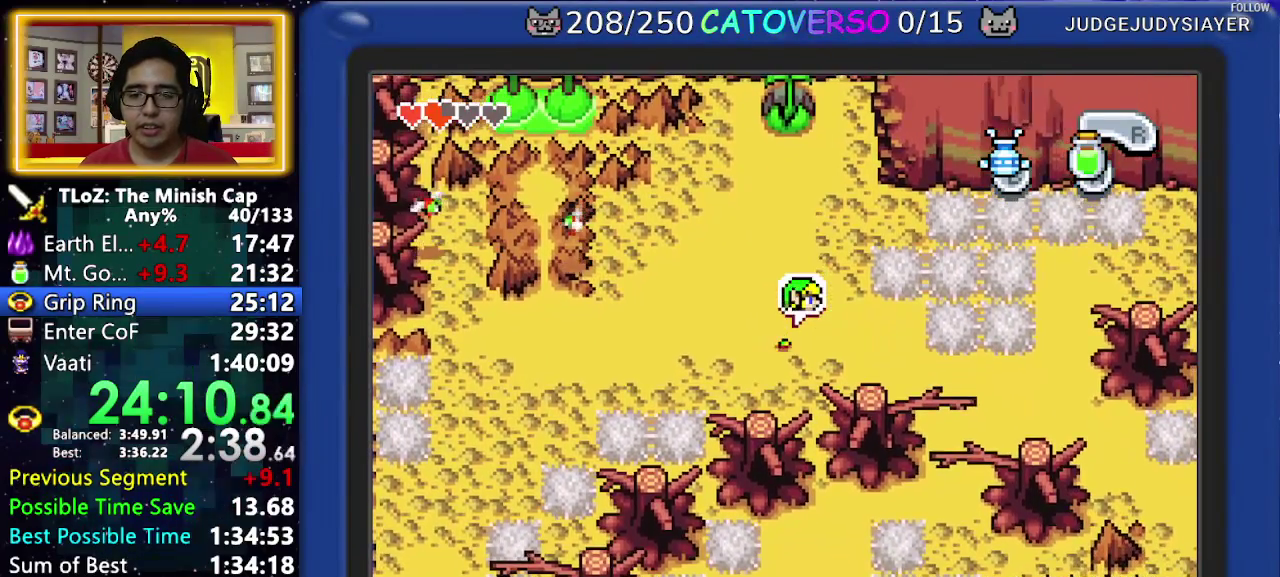
{"buttons": ["DPAD_DOWN", "DPAD_RIGHT"], "events": [[133, "R1", "up"], [217, "DPAD_DOWN", "down"]]}
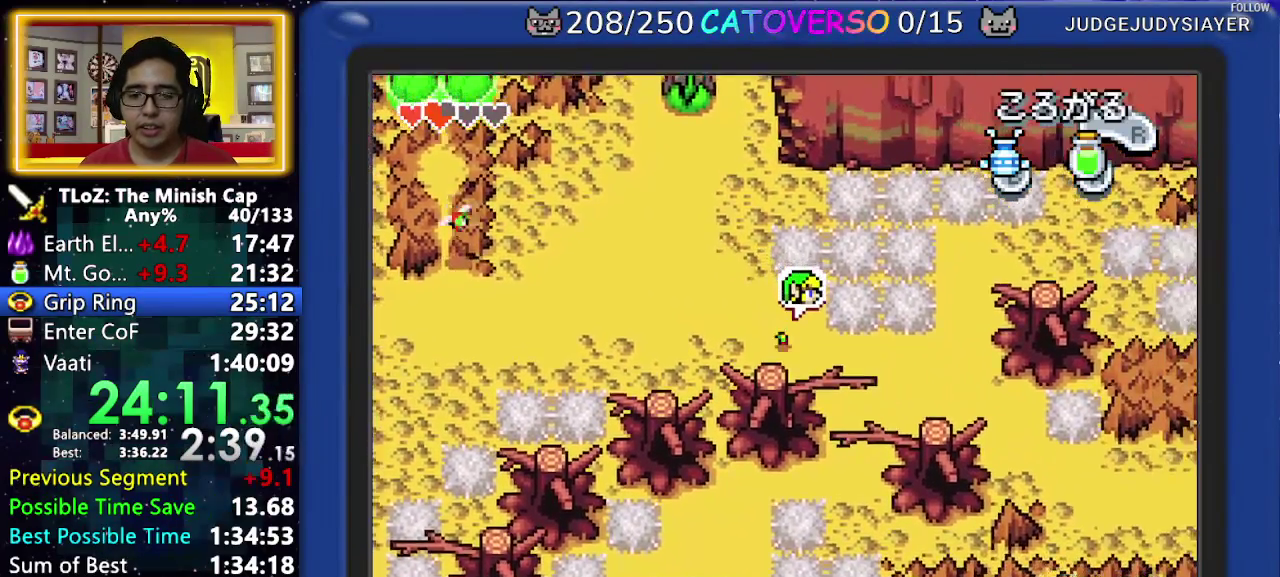
{"buttons": ["R1", "DPAD_DOWN"], "events": [[433, "DPAD_RIGHT", "up"], [483, "R1", "down"]]}
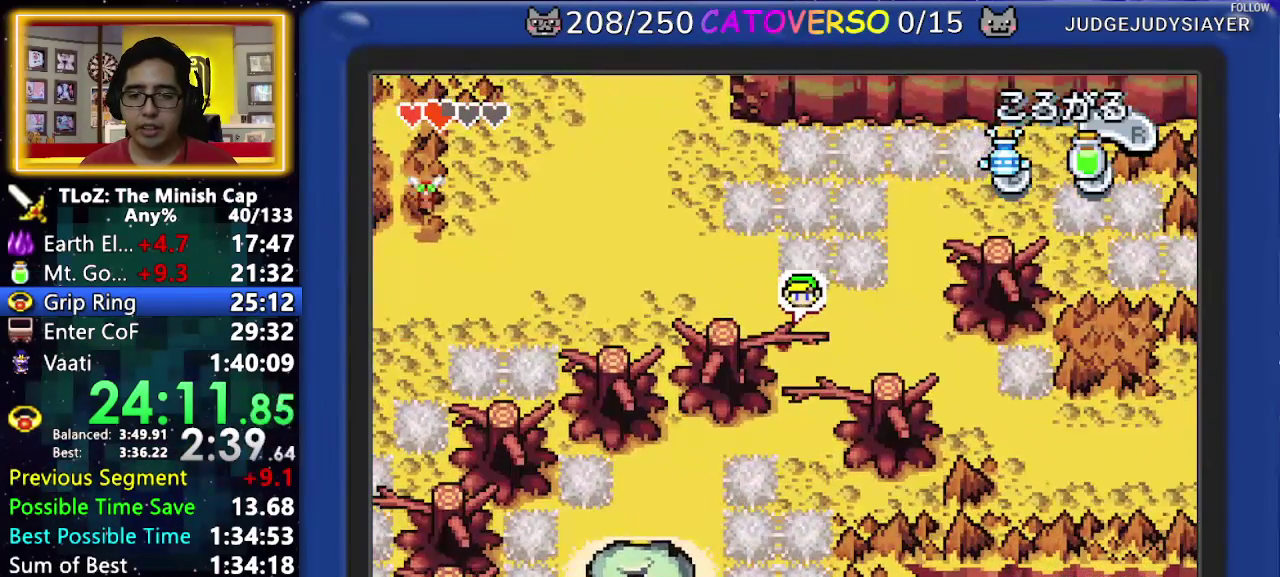
{"buttons": ["R1", "DPAD_LEFT"], "events": [[150, "R1", "up"], [267, "DPAD_LEFT", "down"], [333, "DPAD_DOWN", "up"], [467, "R1", "down"]]}
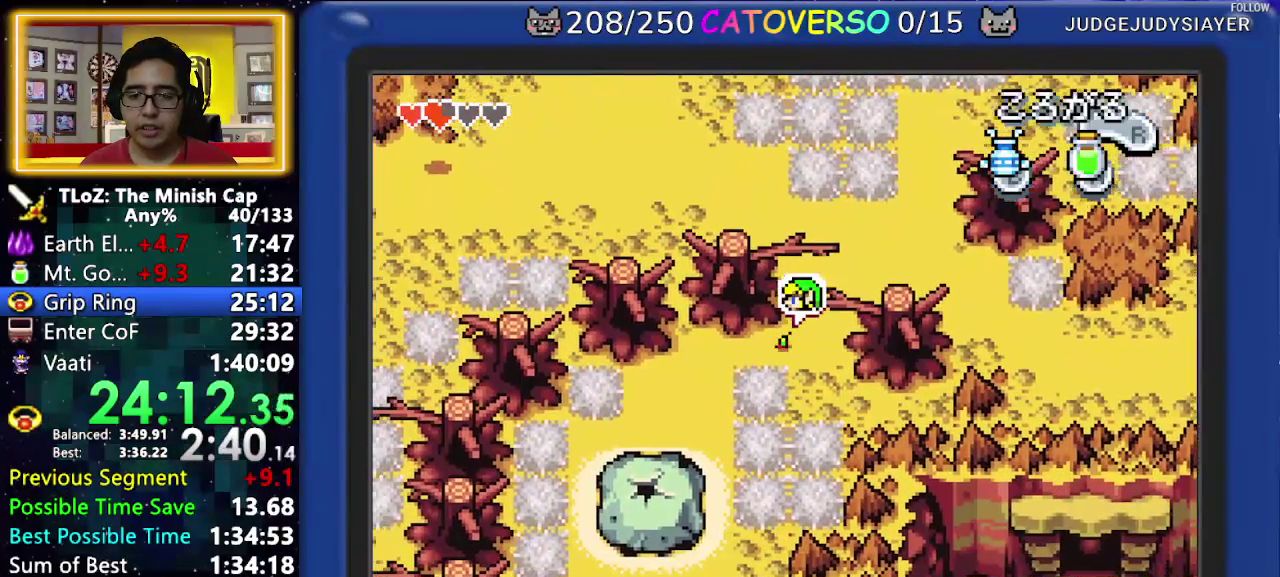
{"buttons": ["DPAD_DOWN"], "events": [[100, "DPAD_DOWN", "down"], [133, "R1", "up"], [183, "DPAD_LEFT", "up"]]}
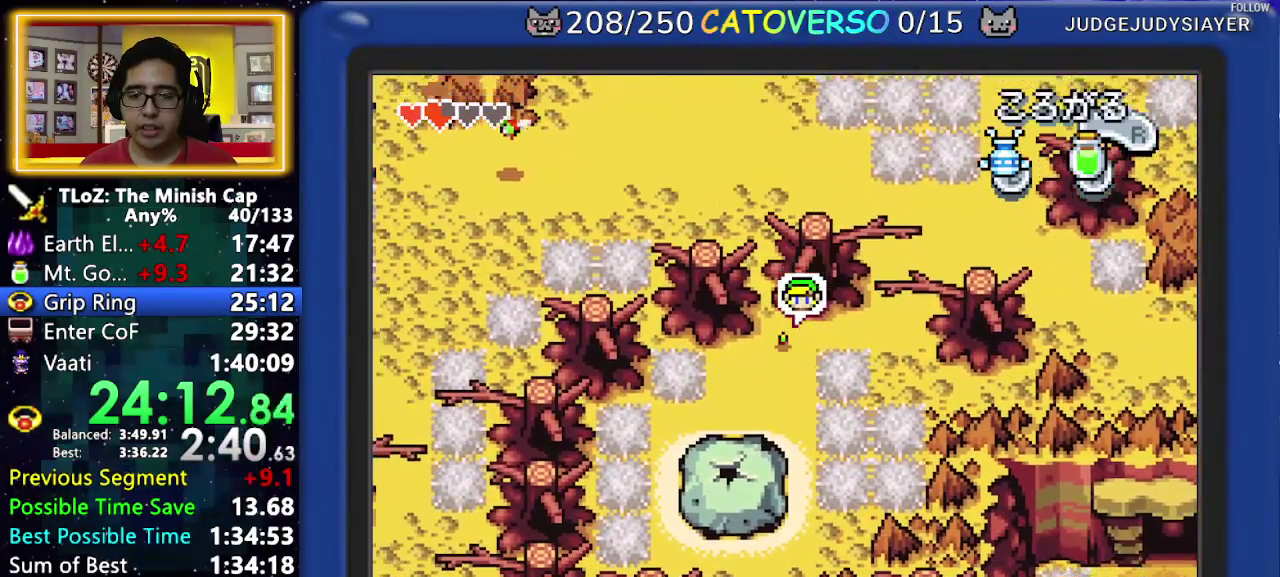
{"buttons": ["DPAD_DOWN"], "events": [[300, "R1", "down"], [467, "R1", "up"]]}
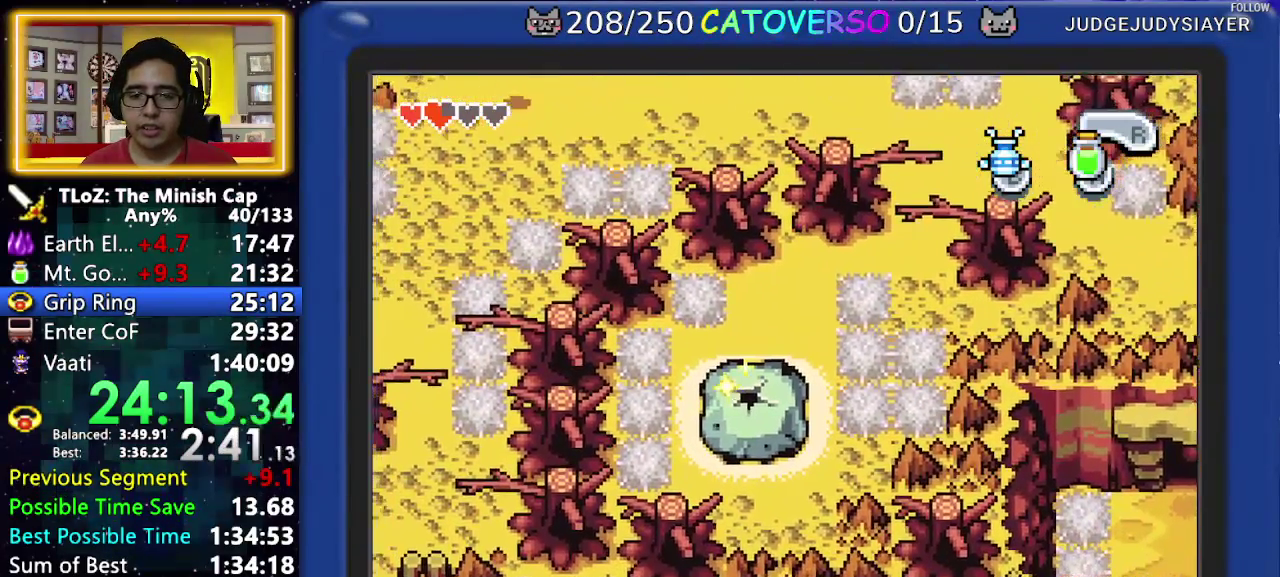
{"buttons": ["DPAD_RIGHT"], "events": [[67, "DPAD_DOWN", "up"], [183, "DPAD_RIGHT", "down"]]}
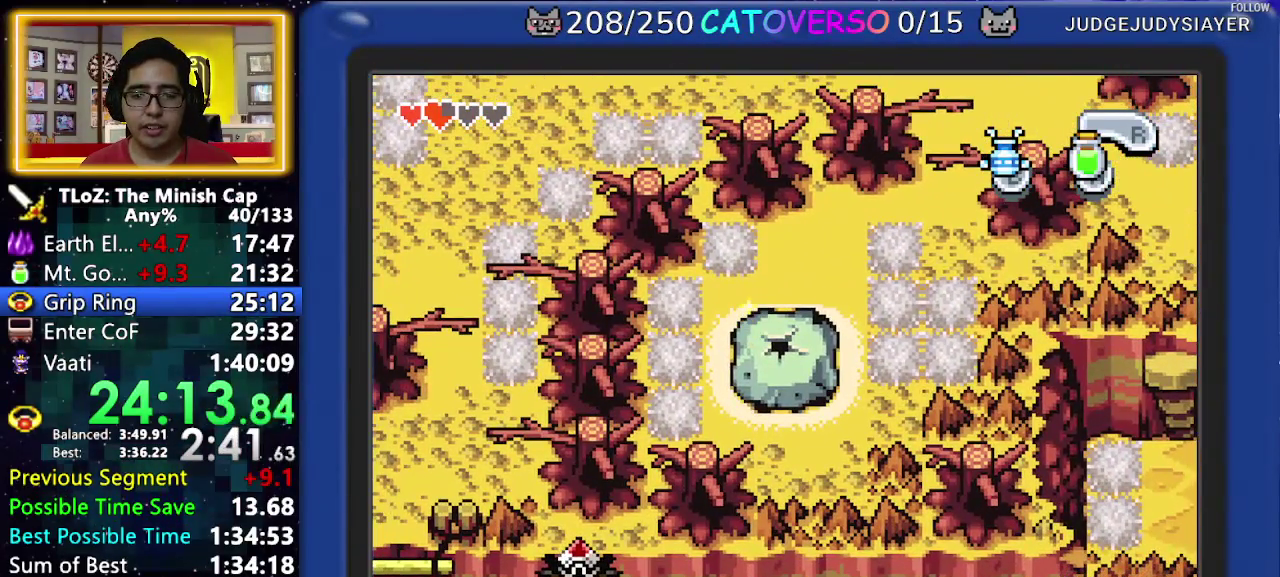
{"buttons": ["DPAD_RIGHT"], "events": []}
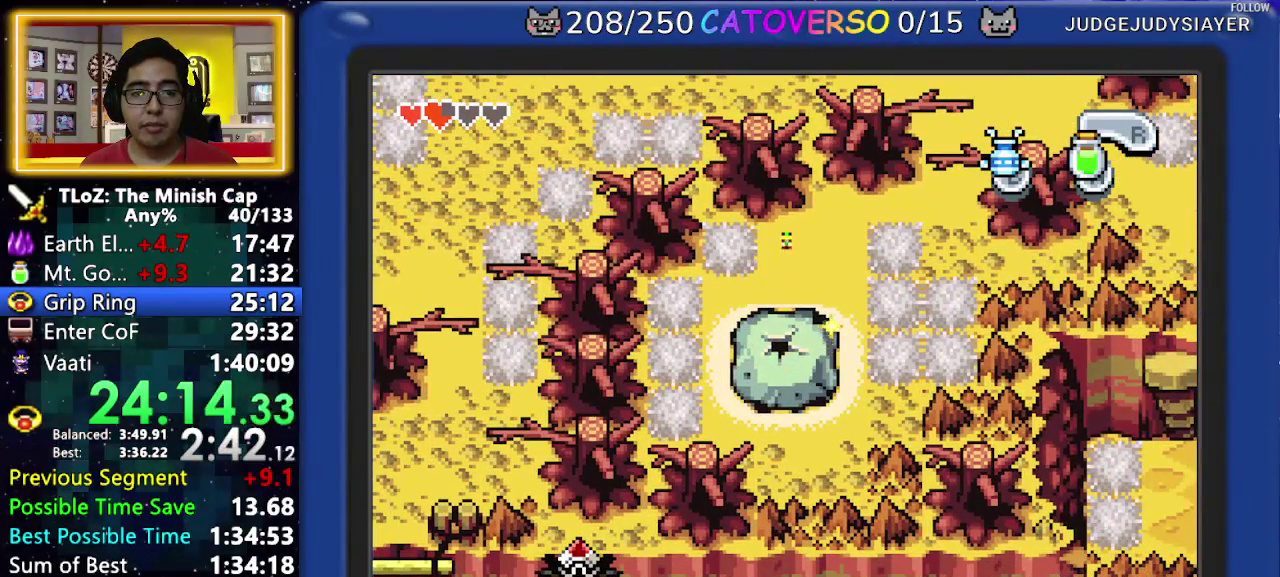
{"buttons": ["DPAD_RIGHT"], "events": []}
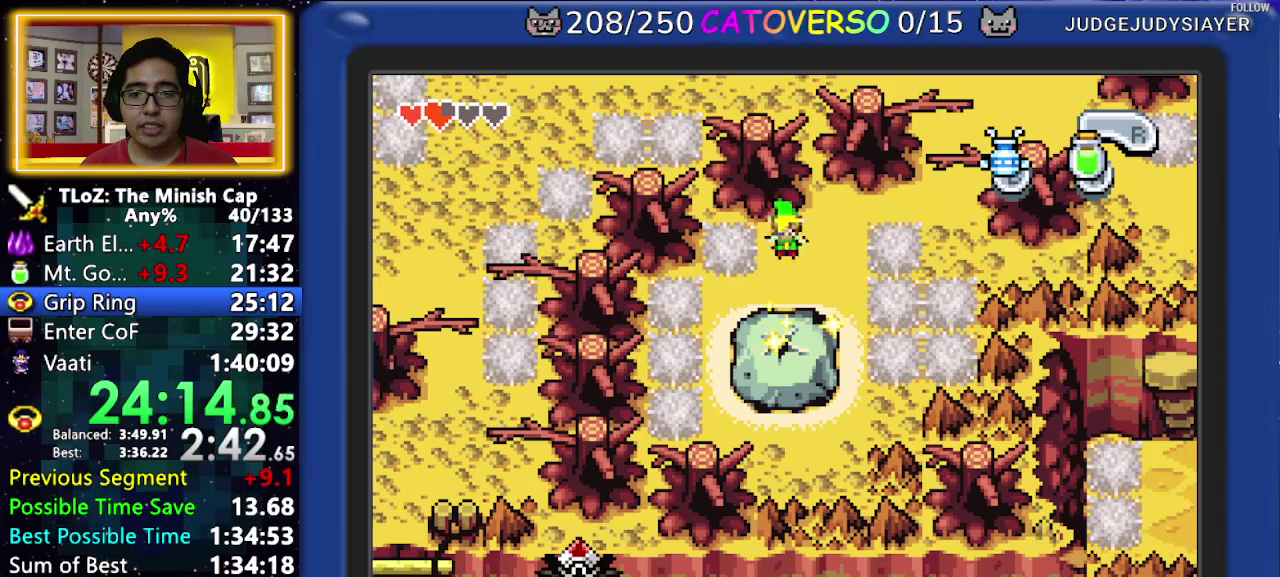
{"buttons": ["DPAD_RIGHT"], "events": []}
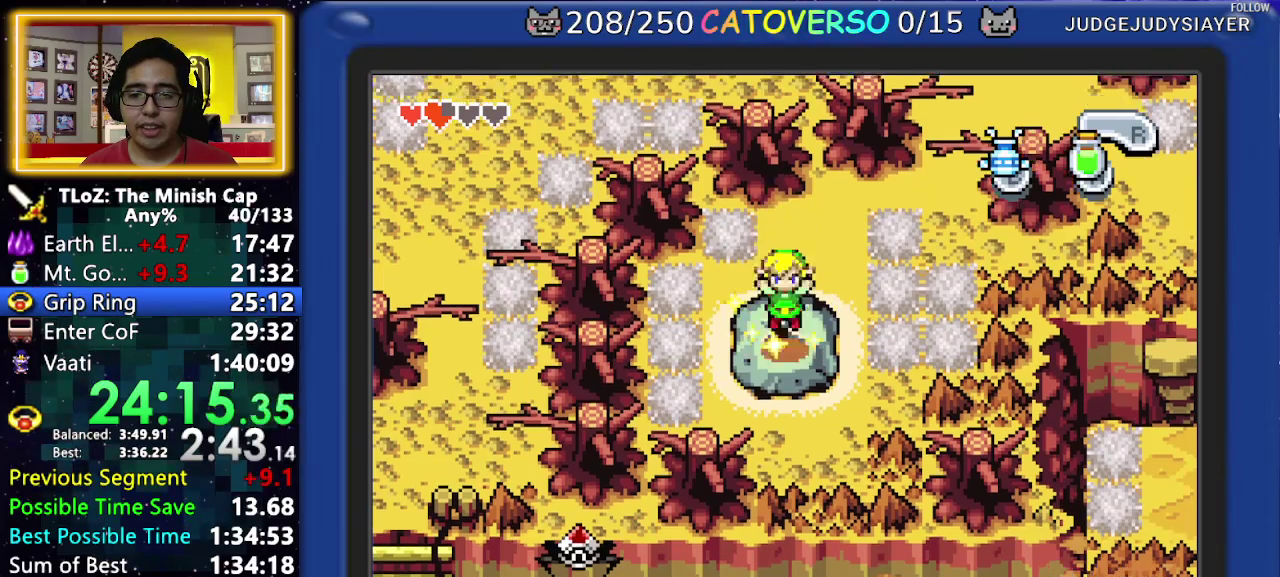
{"buttons": ["DPAD_RIGHT"], "events": []}
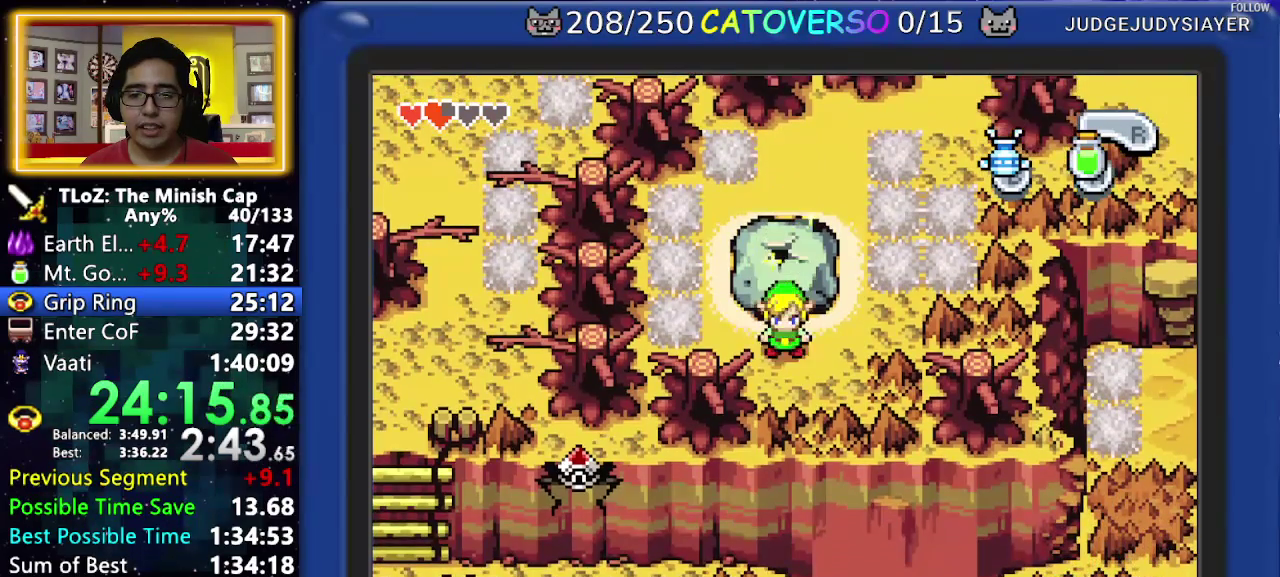
{"buttons": ["DPAD_RIGHT"], "events": []}
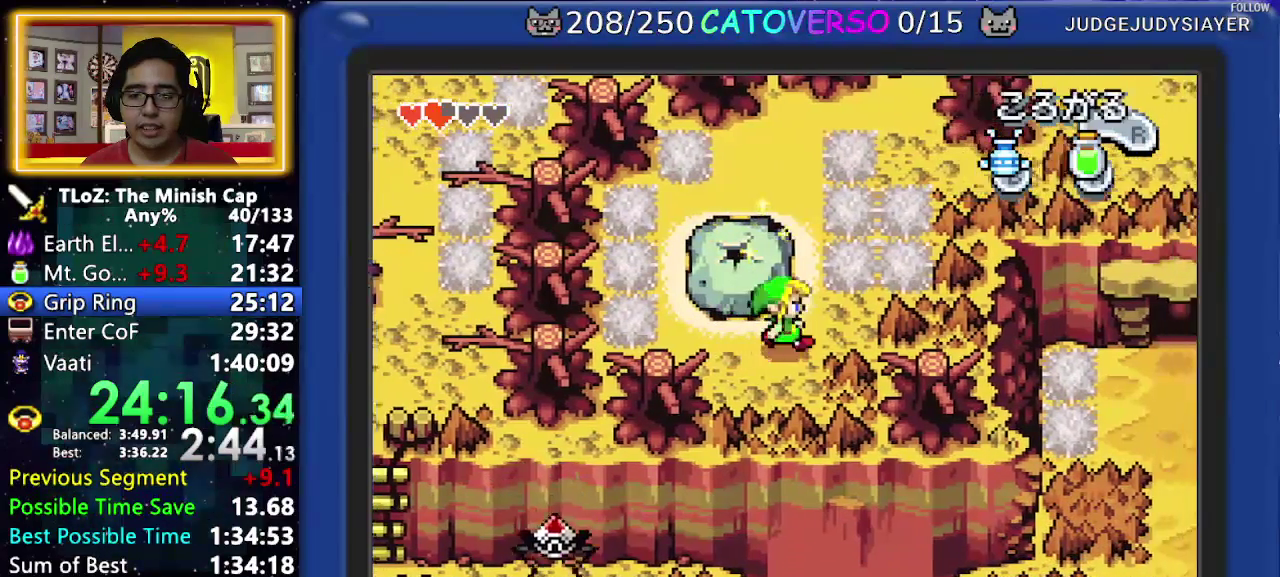
{"buttons": ["DPAD_UP"], "events": [[183, "DPAD_RIGHT", "up"], [183, "DPAD_UP", "down"], [183, "R1", "down"], [317, "R1", "up"]]}
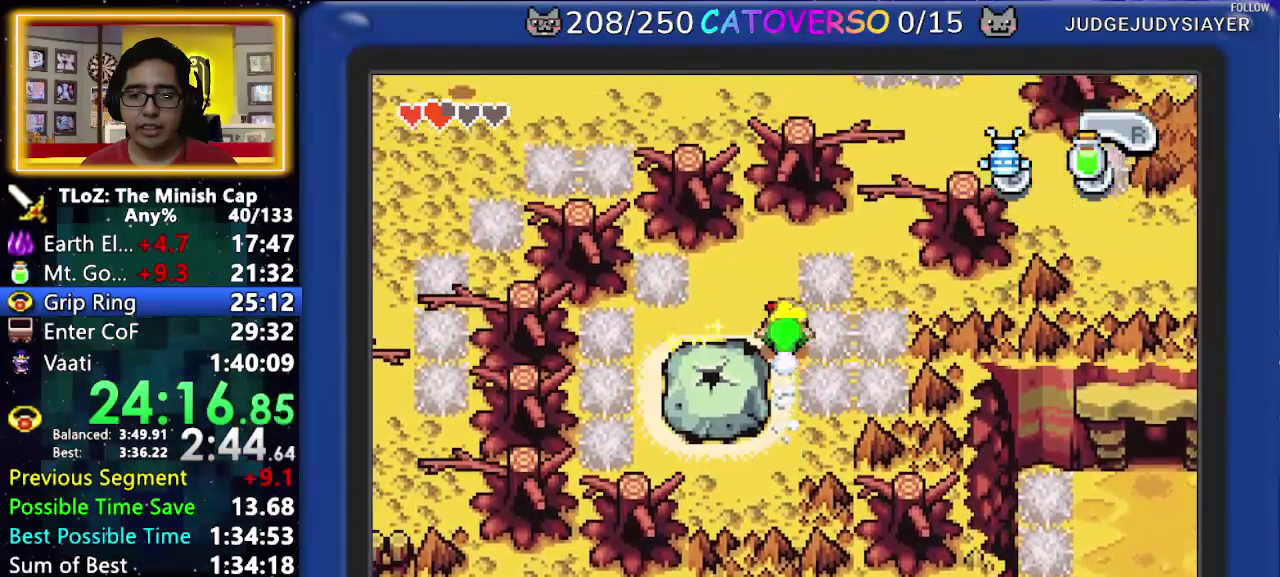
{"buttons": ["DPAD_RIGHT"], "events": [[283, "DPAD_RIGHT", "down"], [333, "DPAD_UP", "up"]]}
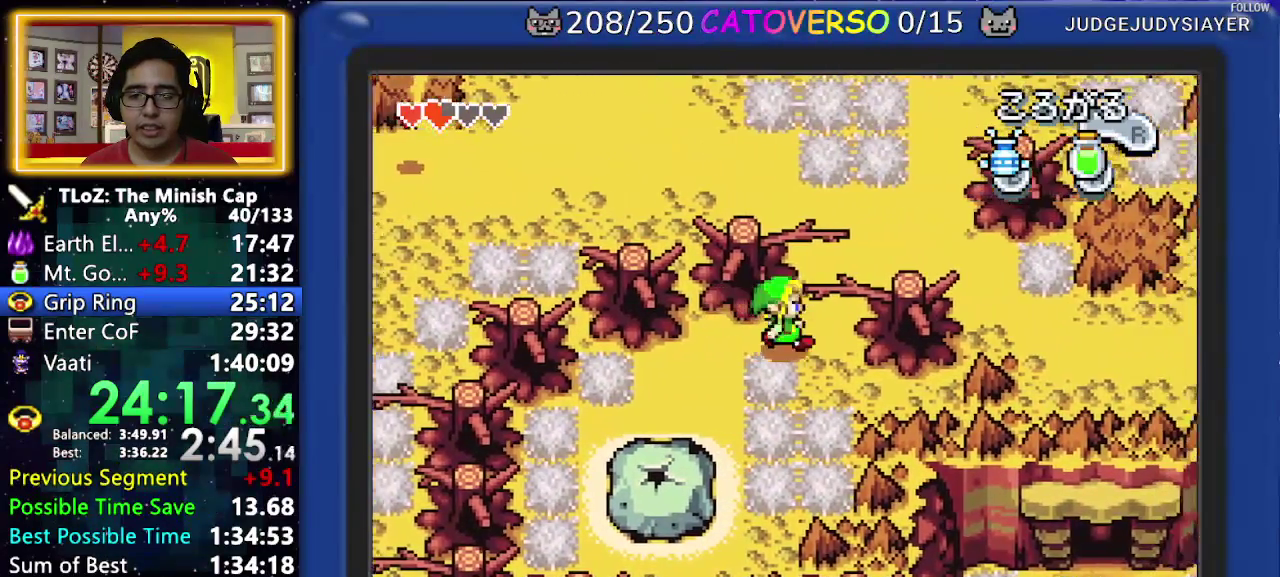
{"buttons": ["DPAD_UP"], "events": [[33, "DPAD_UP", "down"], [100, "DPAD_RIGHT", "up"]]}
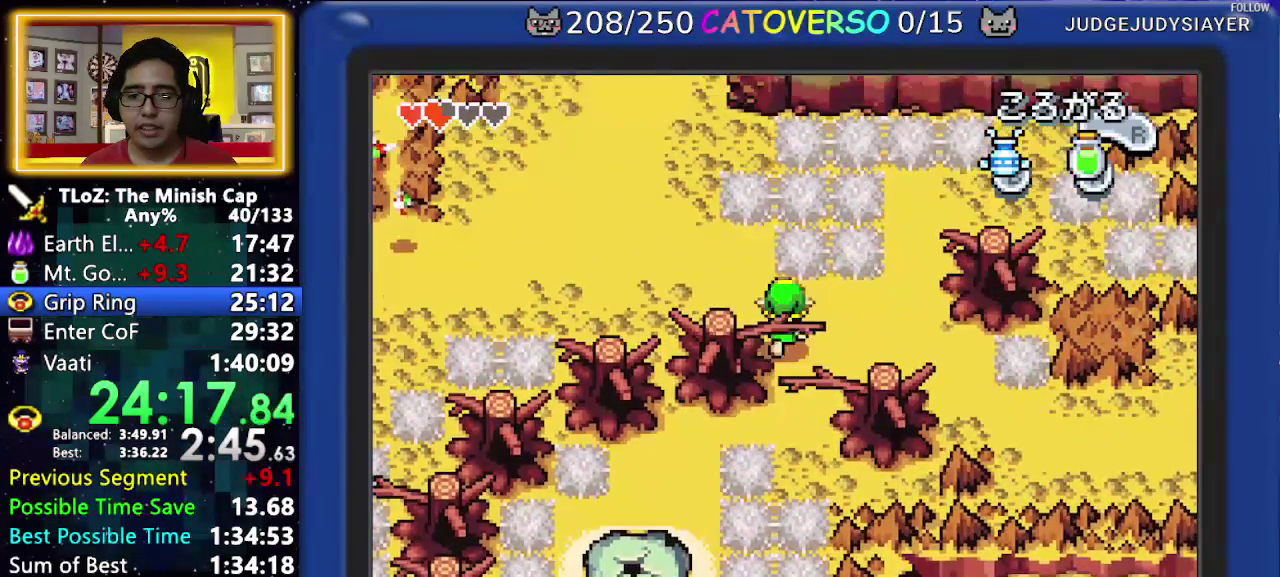
{"buttons": ["R1", "DPAD_UP"], "events": [[17, "DPAD_LEFT", "down"], [100, "DPAD_UP", "up"], [383, "DPAD_UP", "down"], [450, "DPAD_LEFT", "up"], [483, "R1", "down"]]}
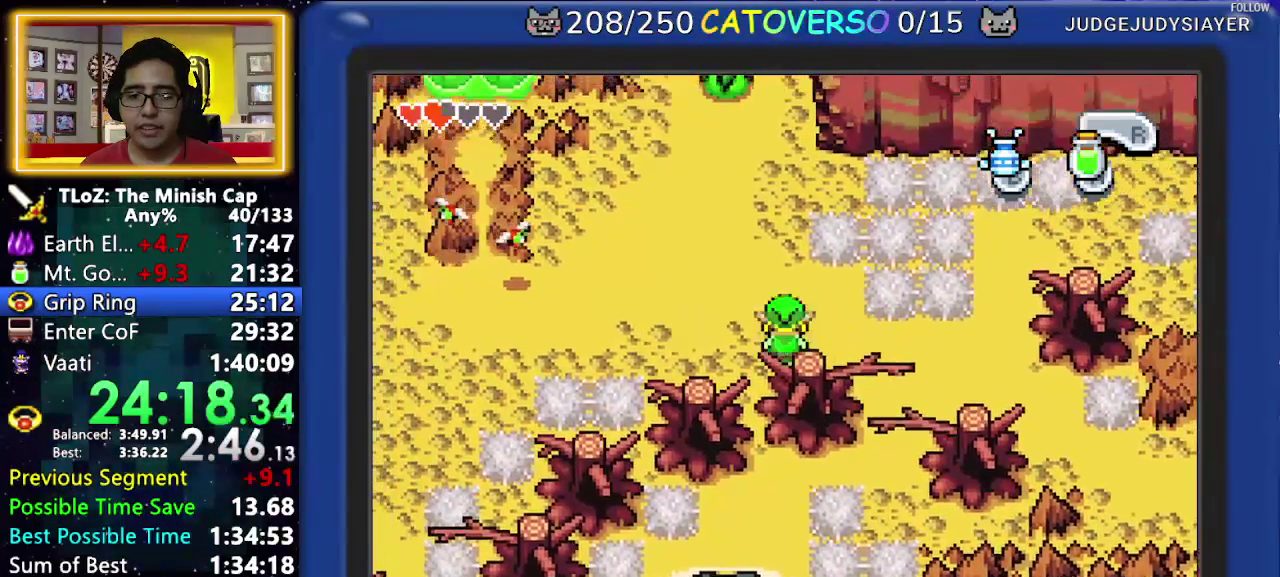
{"buttons": ["DPAD_UP", "DPAD_LEFT"], "events": [[100, "R1", "up"], [400, "DPAD_LEFT", "down"]]}
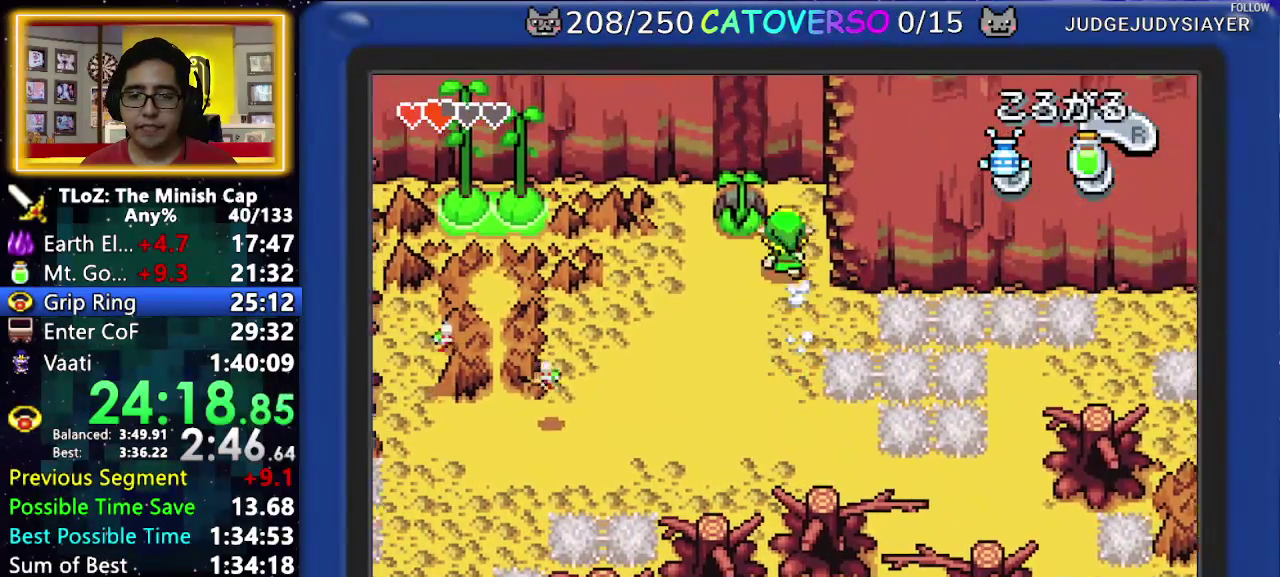
{"buttons": ["DPAD_UP", "DPAD_LEFT"], "events": [[117, "A", "down"], [283, "A", "up"]]}
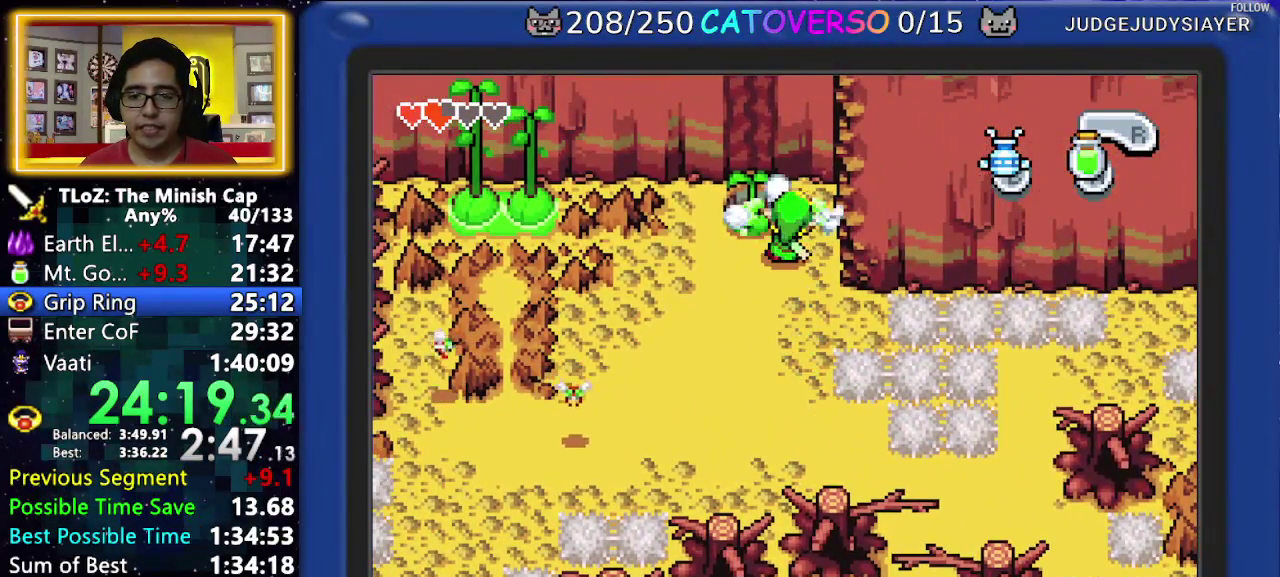
{"buttons": ["DPAD_UP", "DPAD_LEFT"], "events": []}
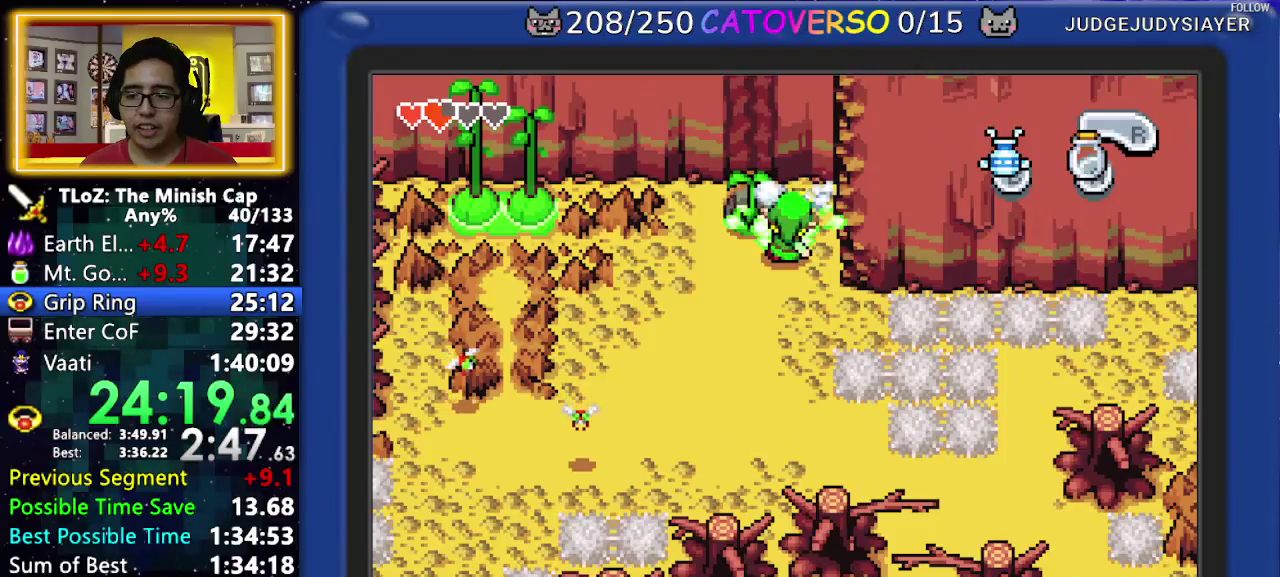
{"buttons": ["DPAD_UP", "DPAD_LEFT"], "events": []}
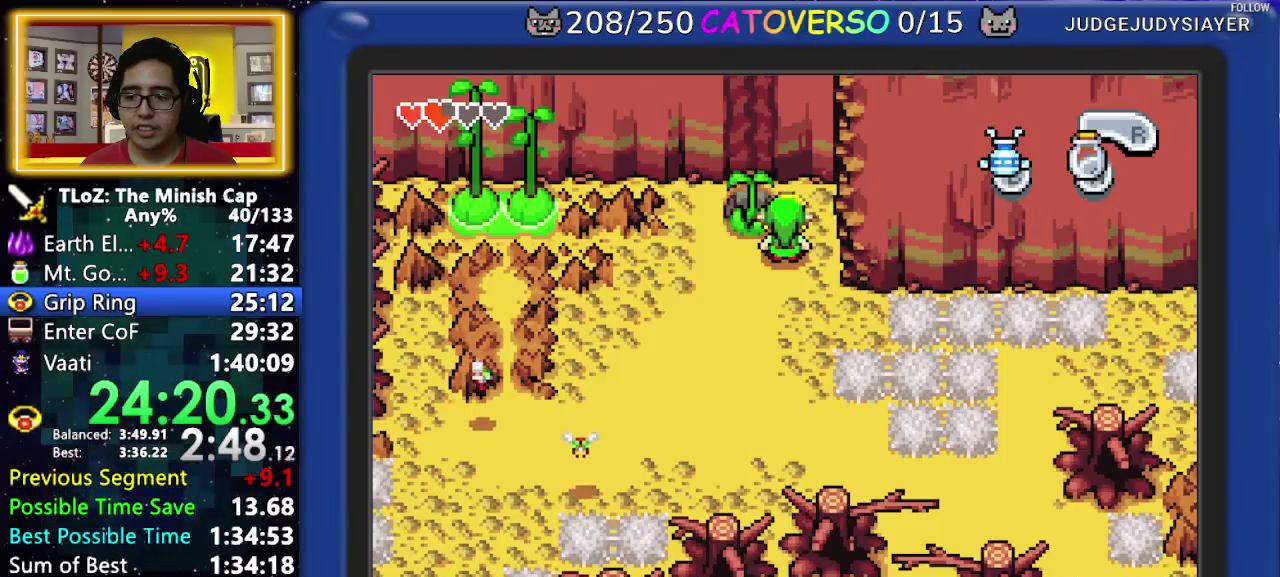
{"buttons": ["DPAD_UP", "DPAD_LEFT"], "events": []}
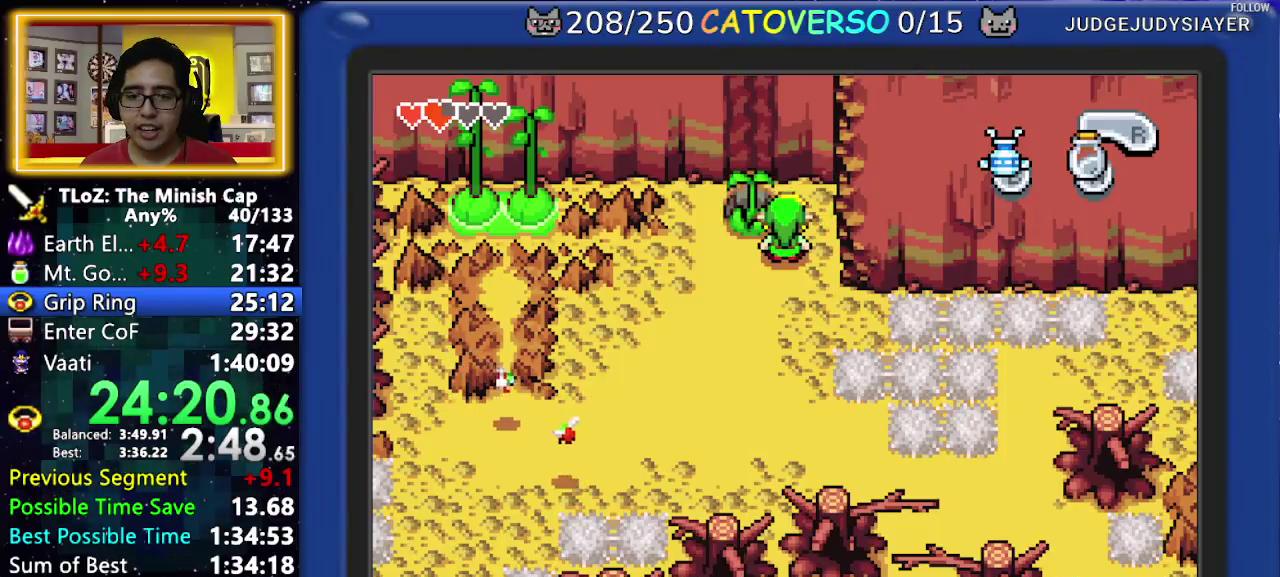
{"buttons": ["DPAD_UP", "DPAD_LEFT"], "events": []}
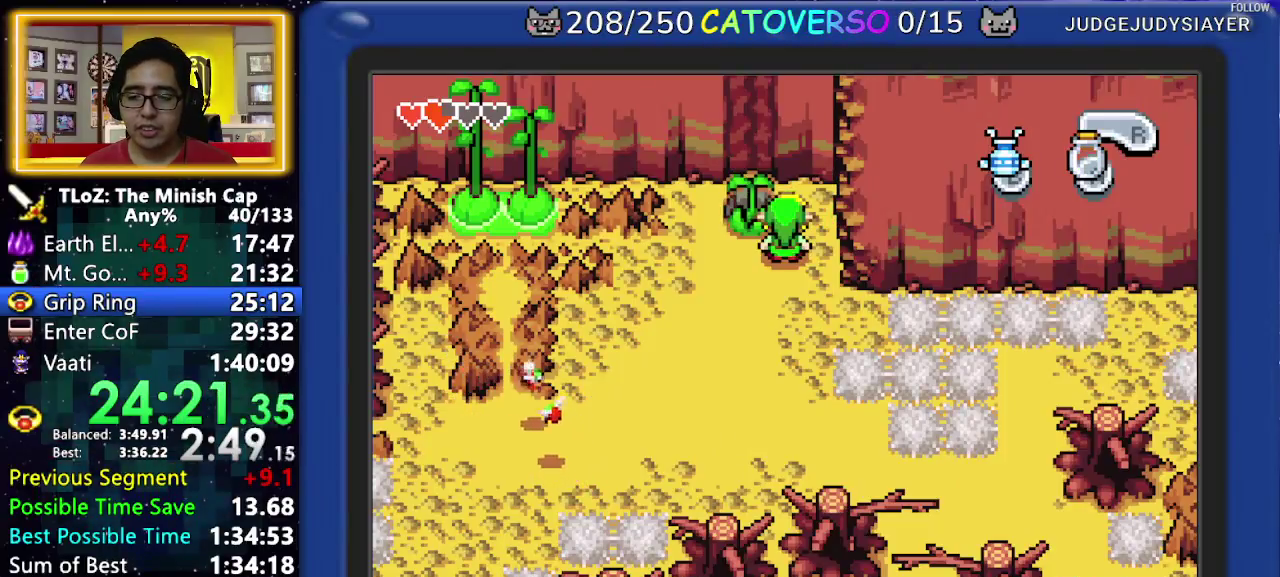
{"buttons": ["DPAD_UP", "DPAD_LEFT"], "events": []}
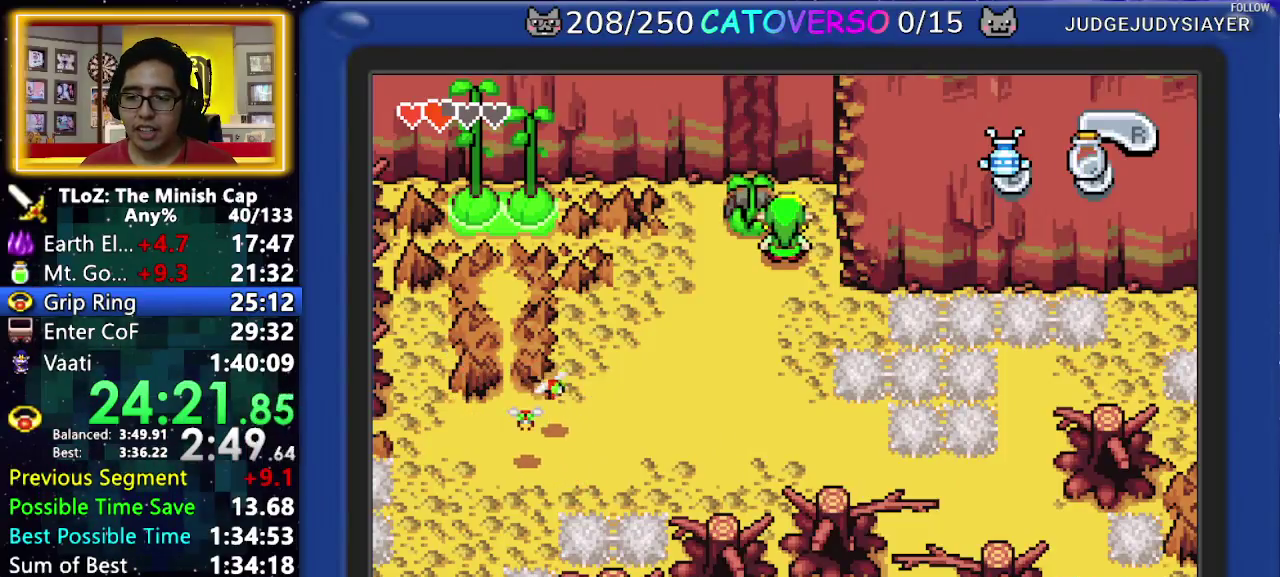
{"buttons": ["DPAD_UP", "DPAD_LEFT"], "events": []}
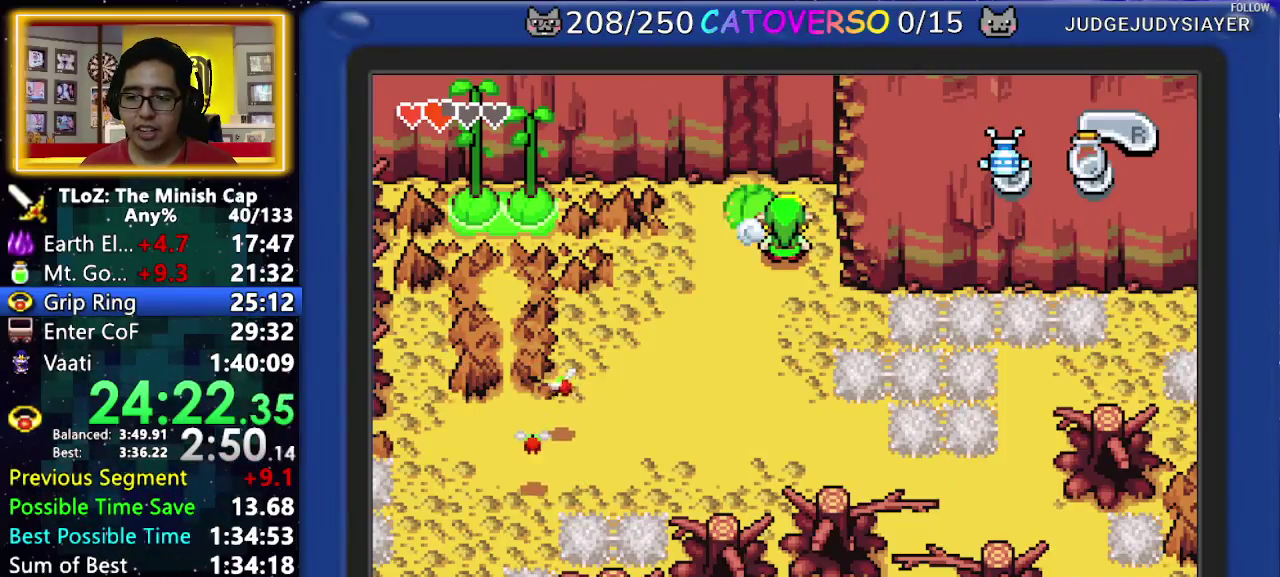
{"buttons": ["R1", "DPAD_UP", "DPAD_LEFT"], "events": [[150, "DPAD_LEFT", "up"], [350, "DPAD_LEFT", "down"], [483, "R1", "down"]]}
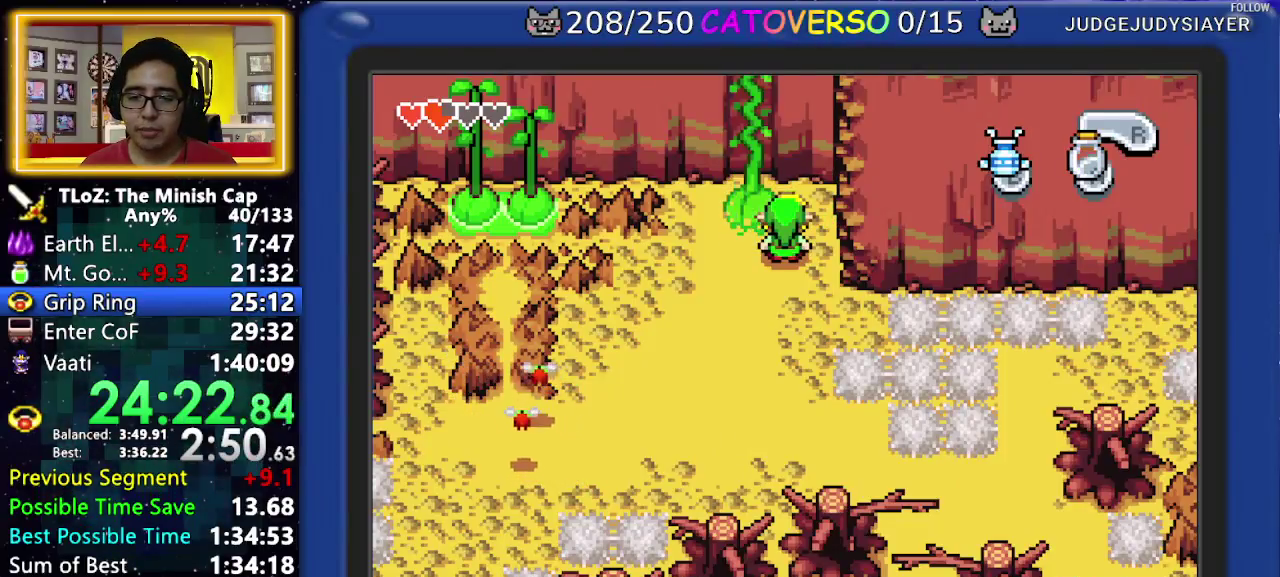
{"buttons": ["DPAD_UP"], "events": [[67, "R1", "up"], [117, "DPAD_LEFT", "up"], [183, "R1", "down"], [267, "R1", "up"], [333, "R1", "down"], [433, "R1", "up"]]}